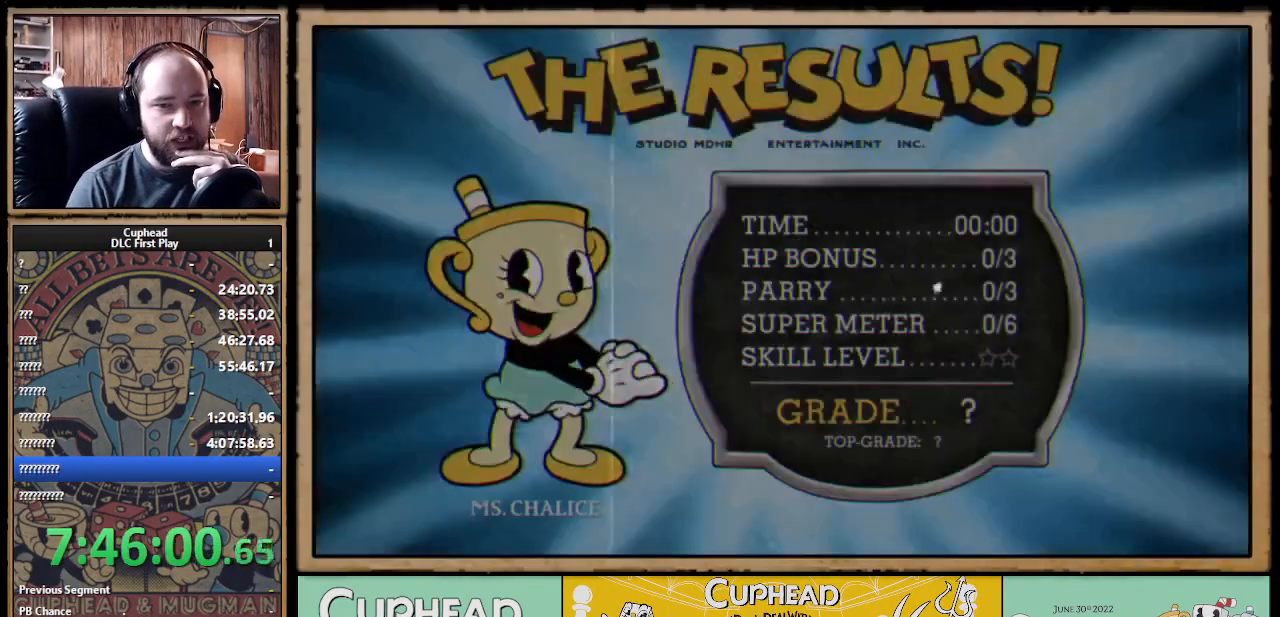
Gameplay with a controller (Xbox layout); each line is a JSON object with the inputs held at the frame after it. "events" lists button and stick changes between this image and that frame as [ms after this image, input, new state], when the widget could be followed in between.
{"buttons": [], "left_stick": "center", "right_stick": "center", "events": [[300, "A", "down"], [367, "A", "up"], [433, "A", "down"], [483, "A", "up"]]}
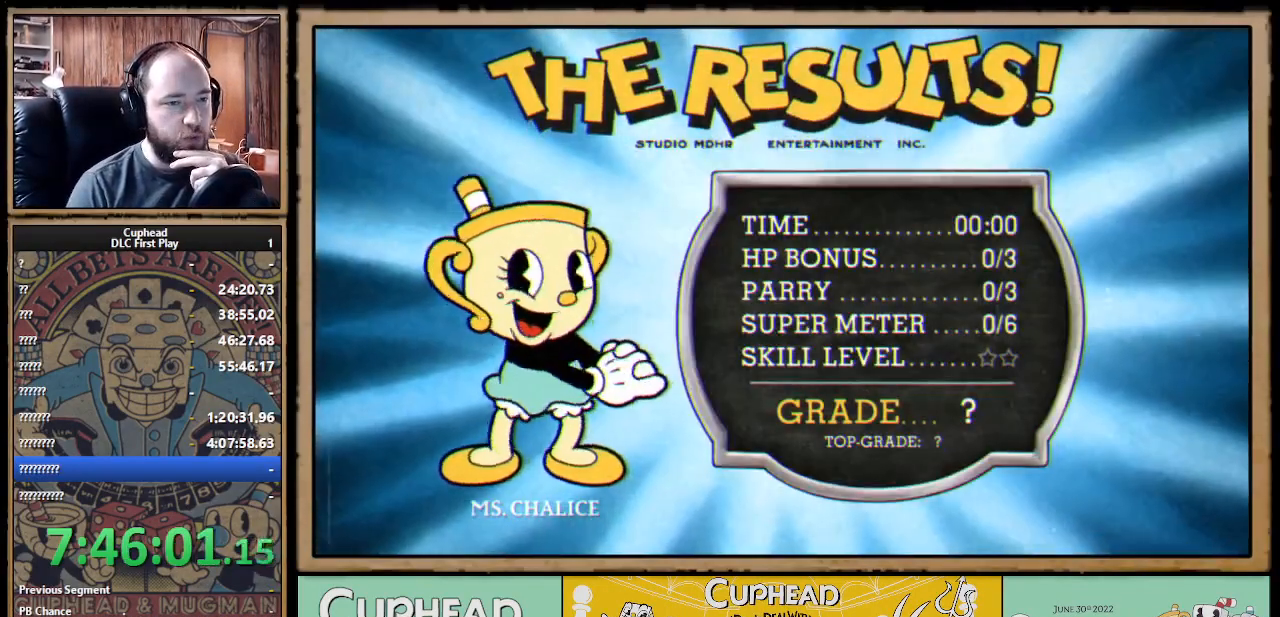
{"buttons": [], "left_stick": "center", "right_stick": "center", "events": [[133, "A", "down"], [183, "A", "up"], [250, "A", "down"], [300, "A", "up"], [383, "A", "down"], [433, "A", "up"]]}
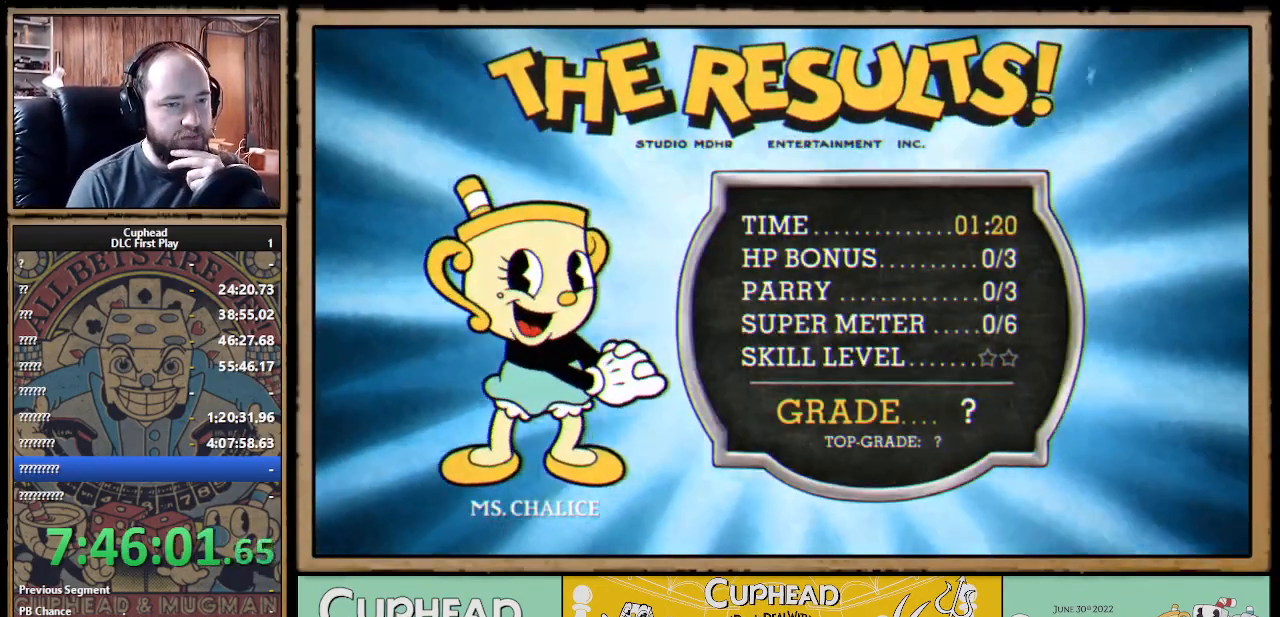
{"buttons": ["A"], "left_stick": "center", "right_stick": "center", "events": [[17, "A", "down"], [33, "A", "up"], [117, "A", "down"], [200, "A", "up"], [350, "A", "down"], [417, "A", "up"], [483, "A", "down"]]}
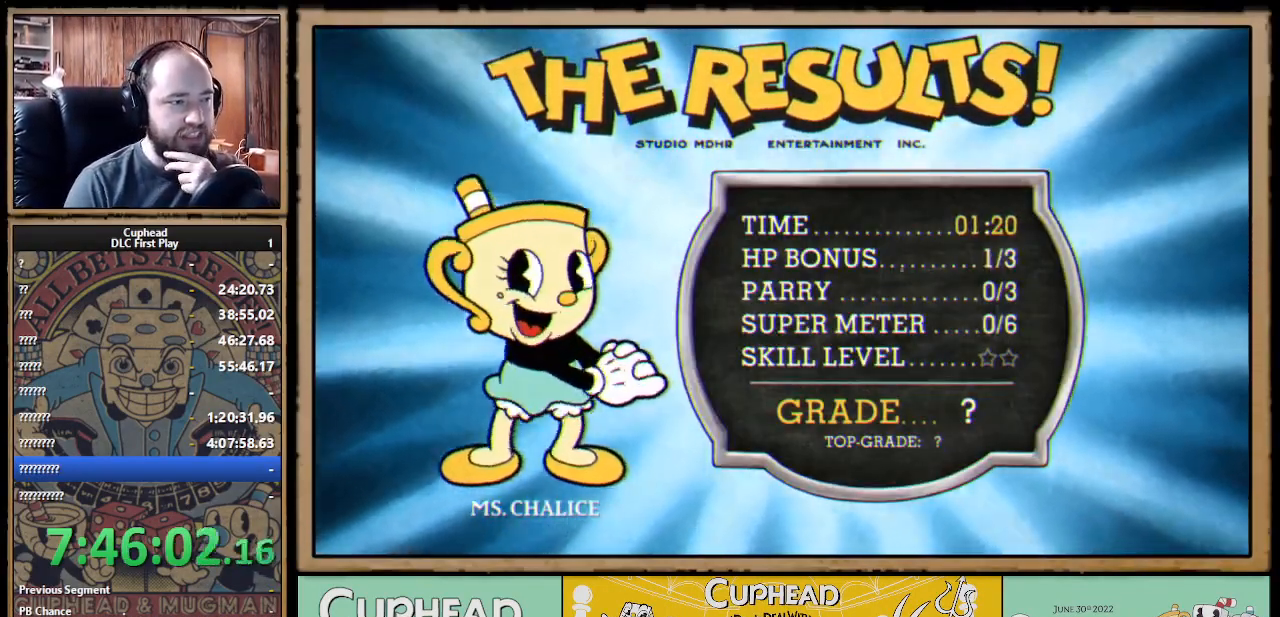
{"buttons": ["A"], "left_stick": "center", "right_stick": "center", "events": [[17, "A", "up"], [83, "A", "down"], [150, "A", "up"], [183, "A", "down"], [250, "A", "up"], [350, "A", "down"], [383, "A", "up"], [467, "A", "down"]]}
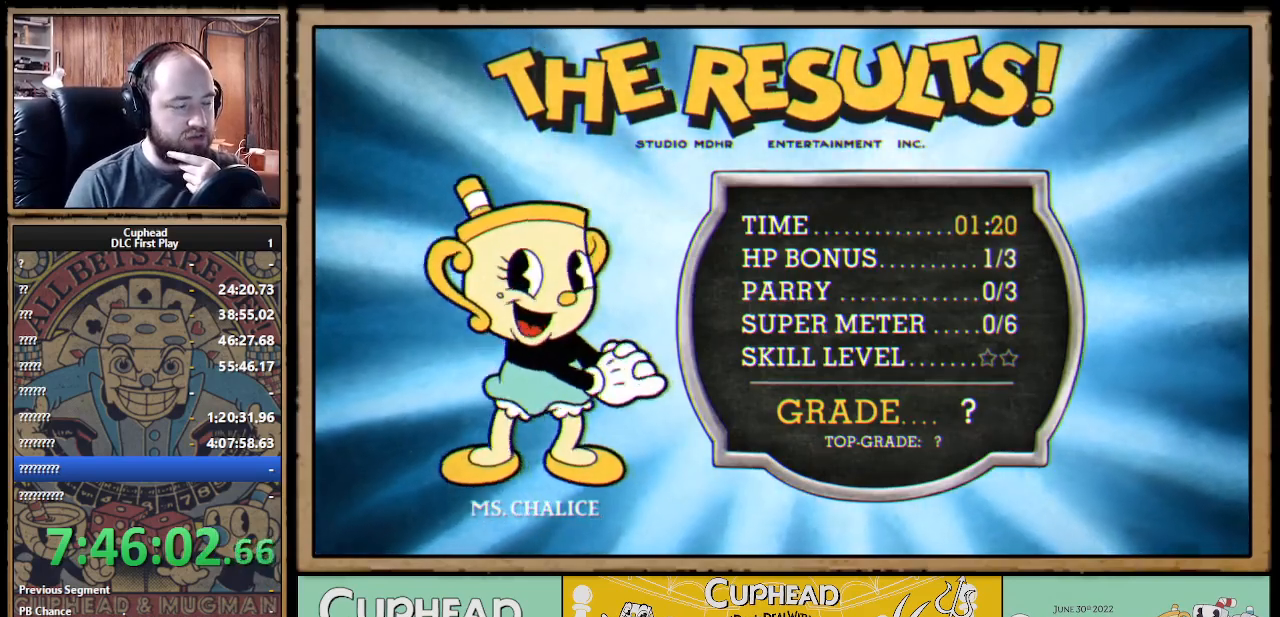
{"buttons": [], "left_stick": "center", "right_stick": "center", "events": [[17, "A", "up"], [100, "A", "down"], [133, "A", "up"], [200, "A", "down"], [267, "A", "up"], [350, "A", "down"], [367, "A", "up"], [417, "A", "down"], [500, "A", "up"]]}
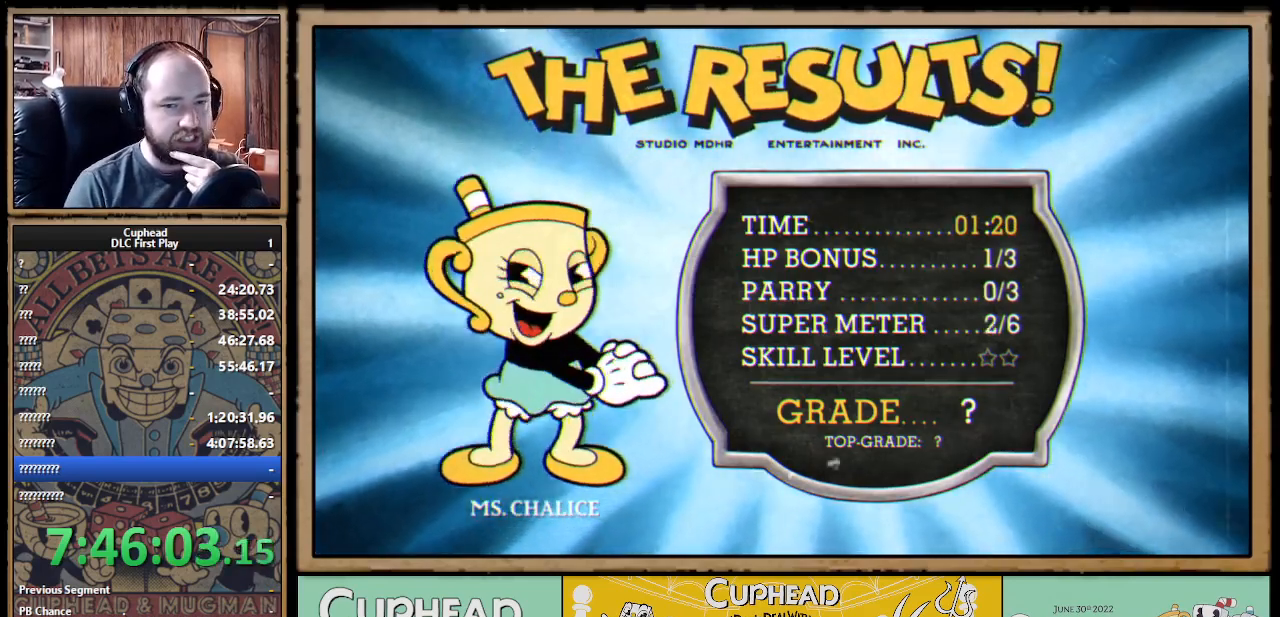
{"buttons": [], "left_stick": "center", "right_stick": "center", "events": [[167, "A", "down"], [217, "A", "up"], [283, "A", "down"], [450, "A", "up"]]}
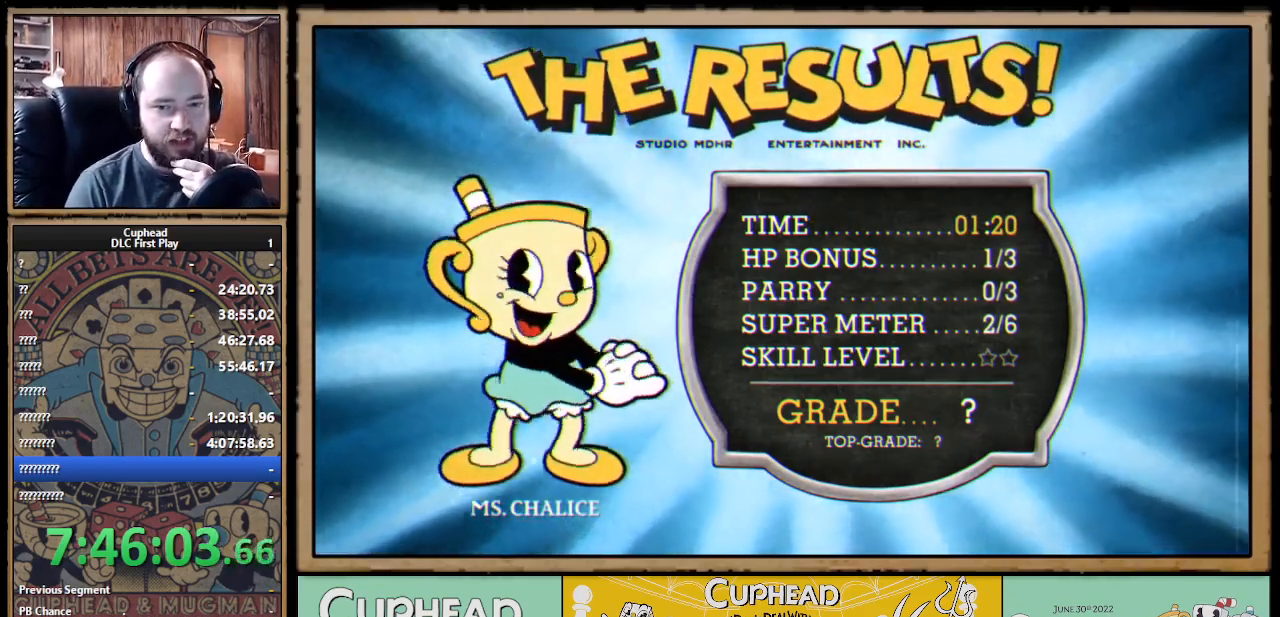
{"buttons": [], "left_stick": "center", "right_stick": "center", "events": [[17, "A", "down"], [67, "A", "up"], [150, "A", "down"], [200, "A", "up"], [283, "A", "down"], [317, "A", "up"], [400, "A", "down"], [450, "A", "up"]]}
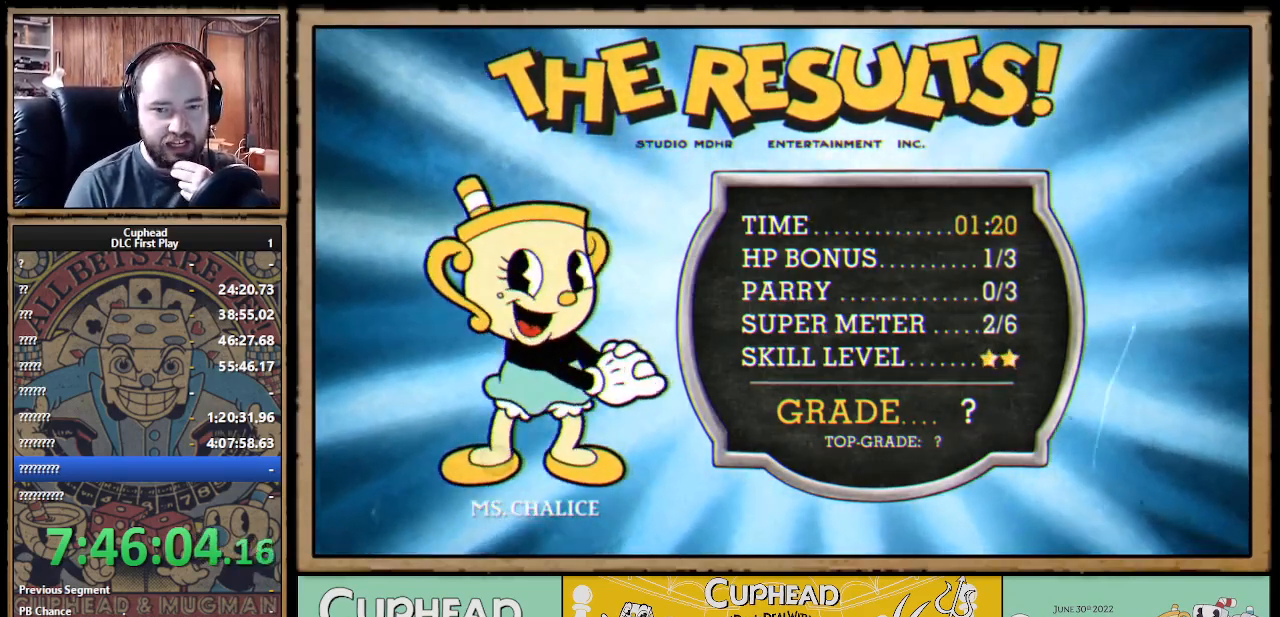
{"buttons": [], "left_stick": "center", "right_stick": "center", "events": [[33, "A", "down"], [67, "A", "up"], [150, "A", "down"], [200, "A", "up"], [300, "A", "down"], [317, "A", "up"], [417, "A", "down"], [450, "A", "up"]]}
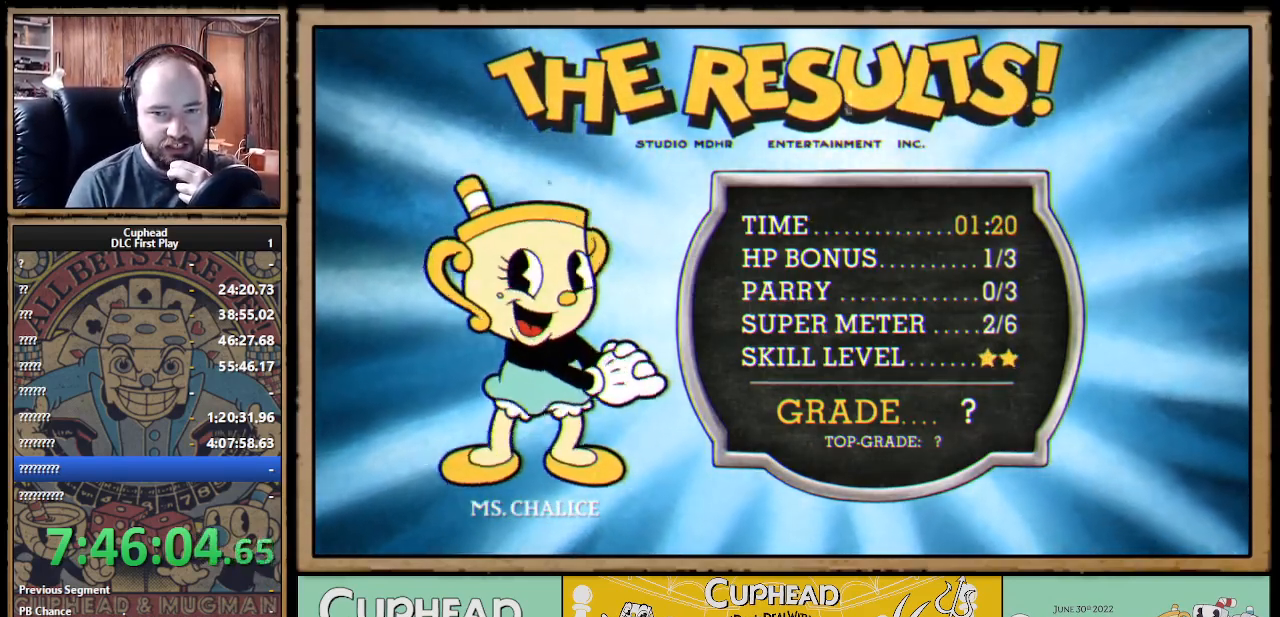
{"buttons": [], "left_stick": "center", "right_stick": "center", "events": [[33, "A", "down"], [83, "A", "up"], [167, "A", "down"], [217, "A", "up"], [300, "A", "down"], [333, "A", "up"], [433, "A", "down"], [483, "A", "up"]]}
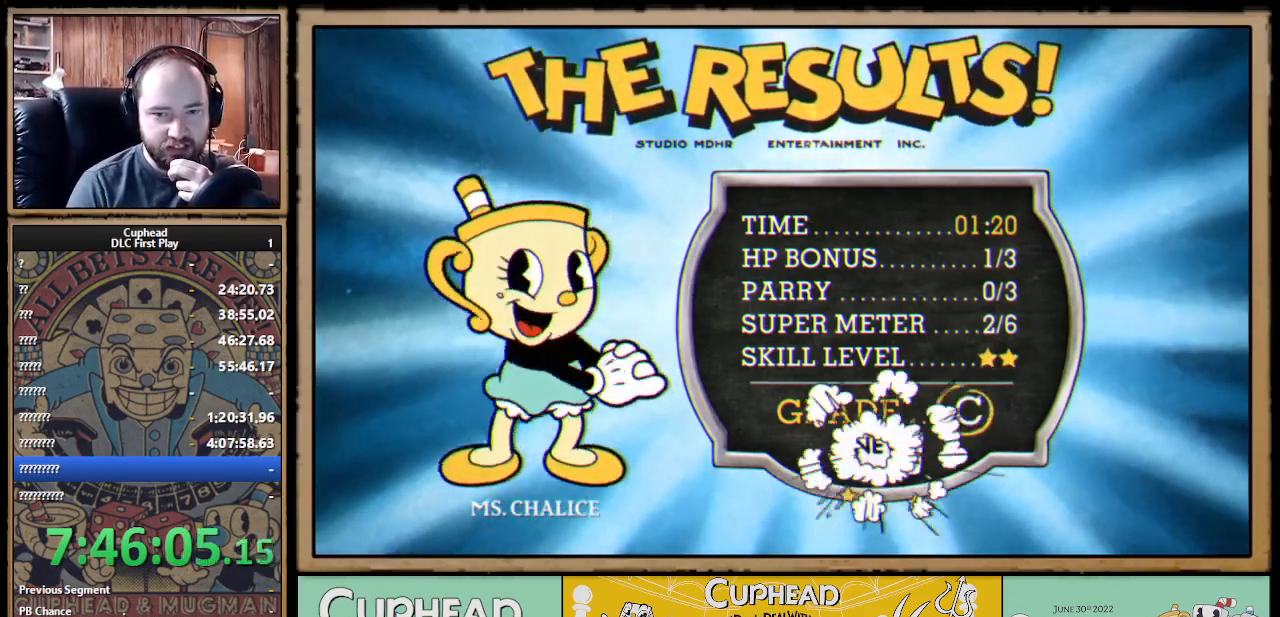
{"buttons": ["A"], "left_stick": "center", "right_stick": "center", "events": [[67, "A", "down"], [100, "A", "up"], [183, "A", "down"], [250, "A", "up"], [317, "A", "down"], [383, "A", "up"], [450, "A", "down"]]}
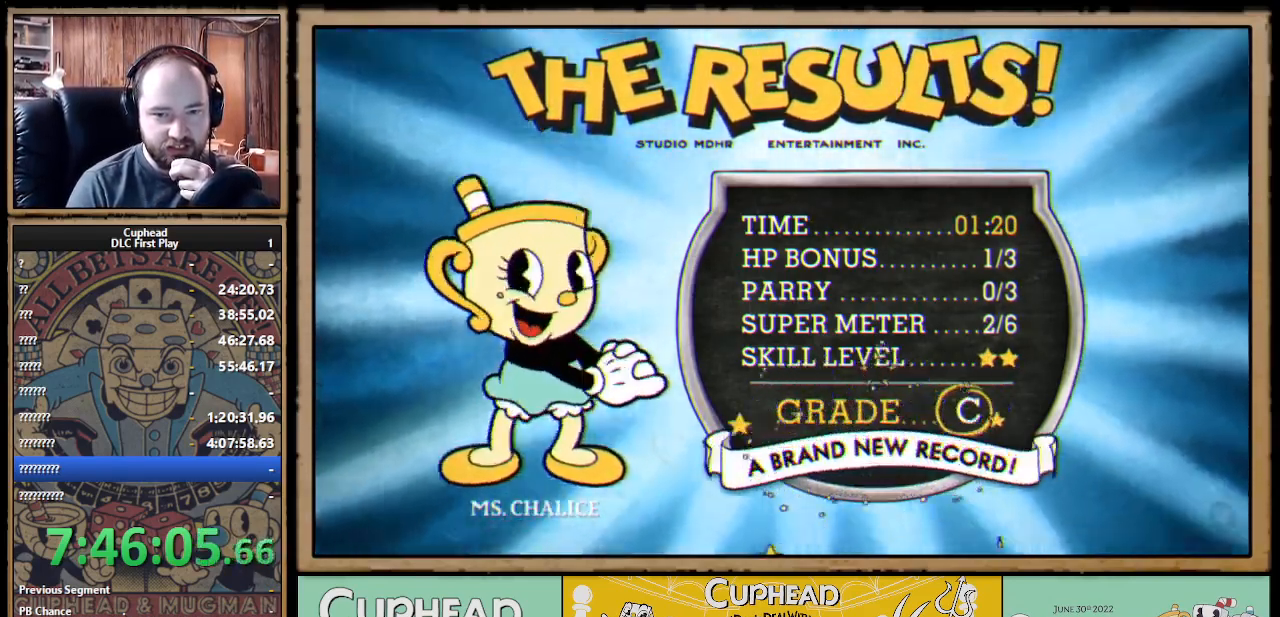
{"buttons": ["A"], "left_stick": "center", "right_stick": "center", "events": [[17, "A", "up"], [50, "A", "down"], [133, "A", "up"], [200, "A", "down"], [250, "A", "up"], [333, "A", "down"], [400, "A", "up"], [467, "A", "down"]]}
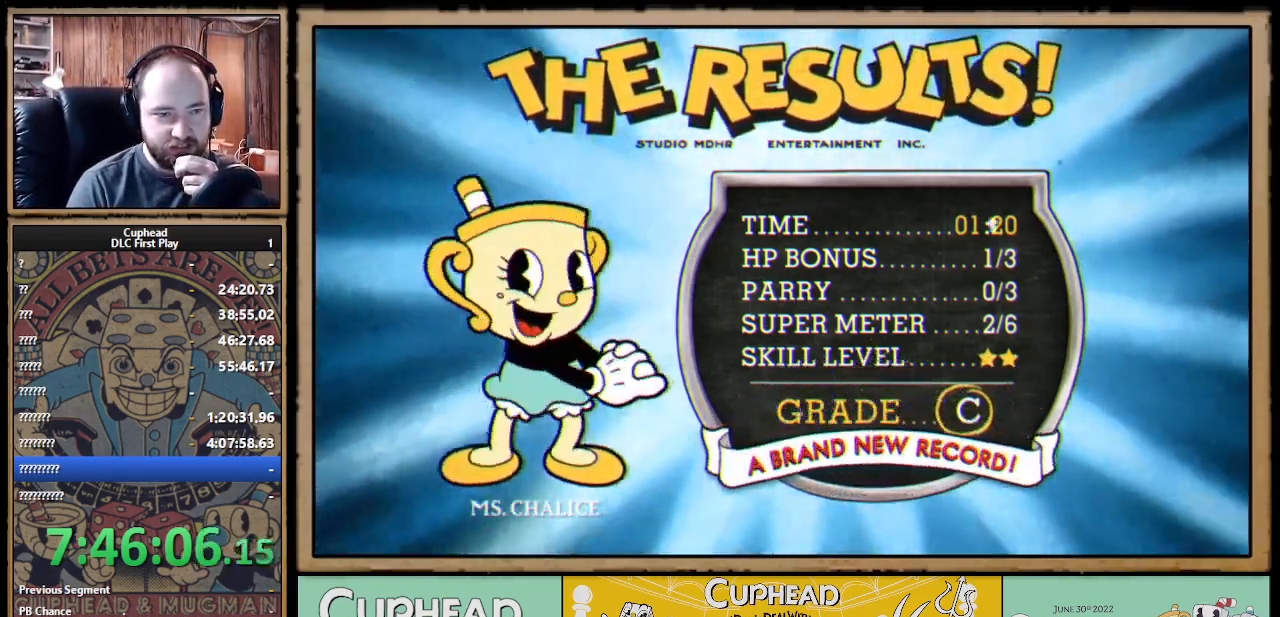
{"buttons": [], "left_stick": "center", "right_stick": "center", "events": [[33, "A", "up"], [133, "A", "down"], [167, "A", "up"], [233, "A", "down"], [283, "A", "up"], [367, "A", "down"], [417, "A", "up"]]}
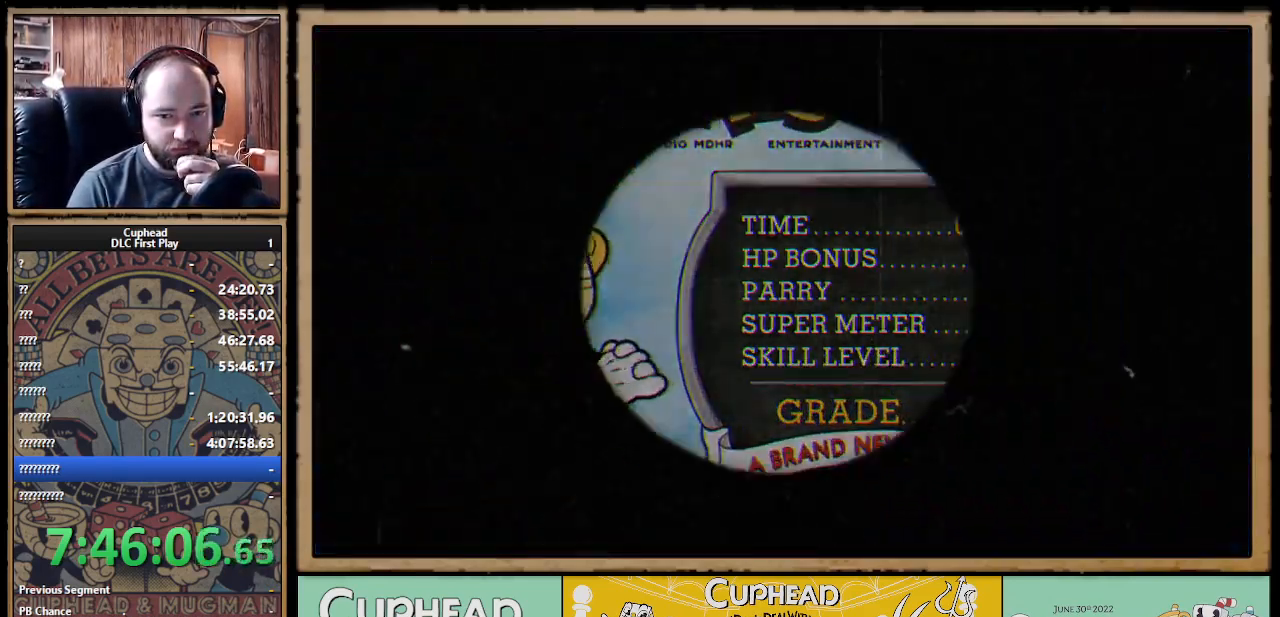
{"buttons": [], "left_stick": "center", "right_stick": "center", "events": [[17, "A", "down"], [67, "A", "up"]]}